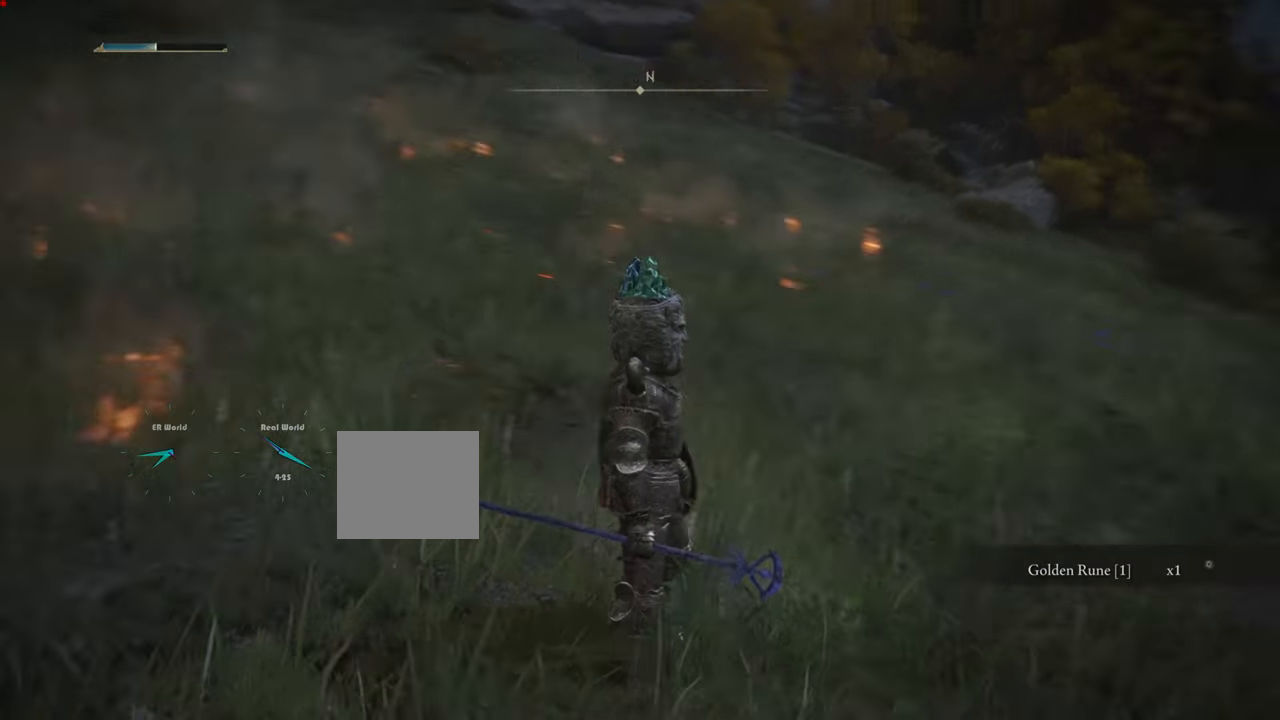
Gameplay with a controller (PlayStation layout); each line is a JSON object with the inputs held at the frame after it. "events" lists button and stick changes between this image and that frame as [ms after this image, input, new state], when the widget could be followed in between.
{"buttons": [], "left_stick": "center", "right_stick": "up", "events": [[84, "CROSS", "down"], [167, "right_stick", "center"], [301, "CROSS", "up"], [451, "right_stick", "up"]]}
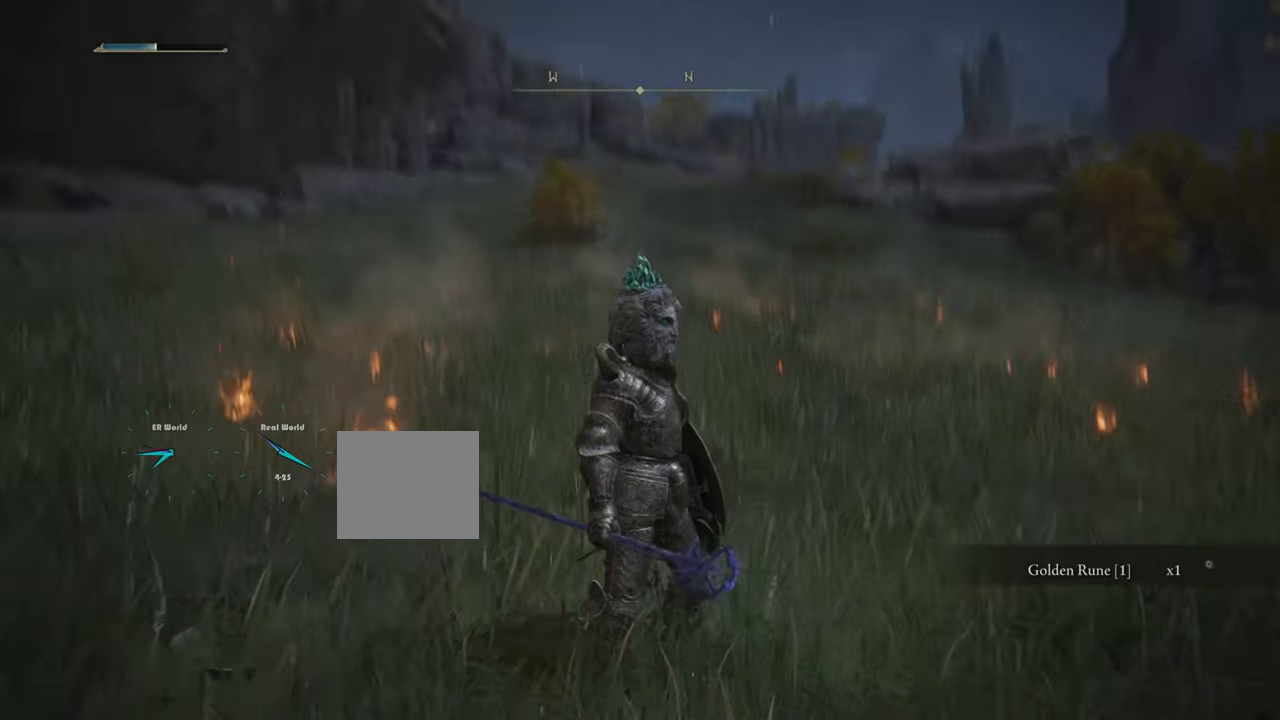
{"buttons": [], "left_stick": "center", "right_stick": "center"}
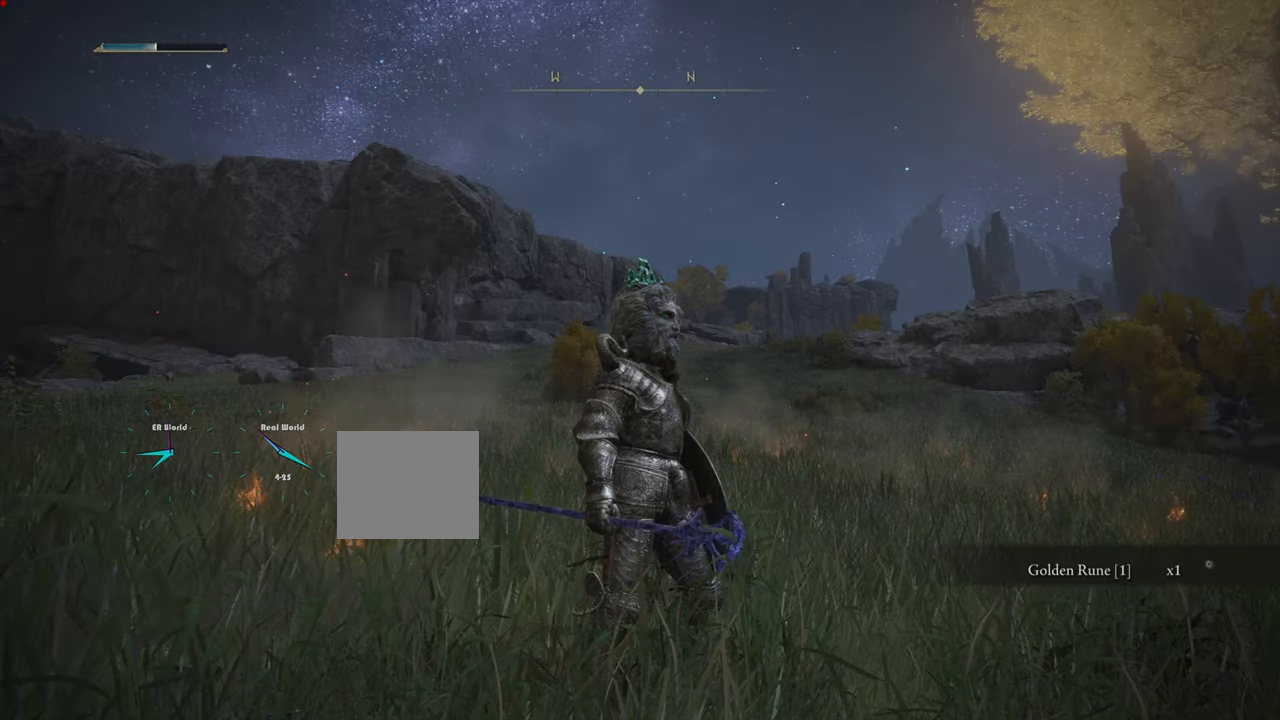
{"buttons": [], "left_stick": "center", "right_stick": "center", "events": [[50, "right_stick", "left"], [267, "right_stick", "center"]]}
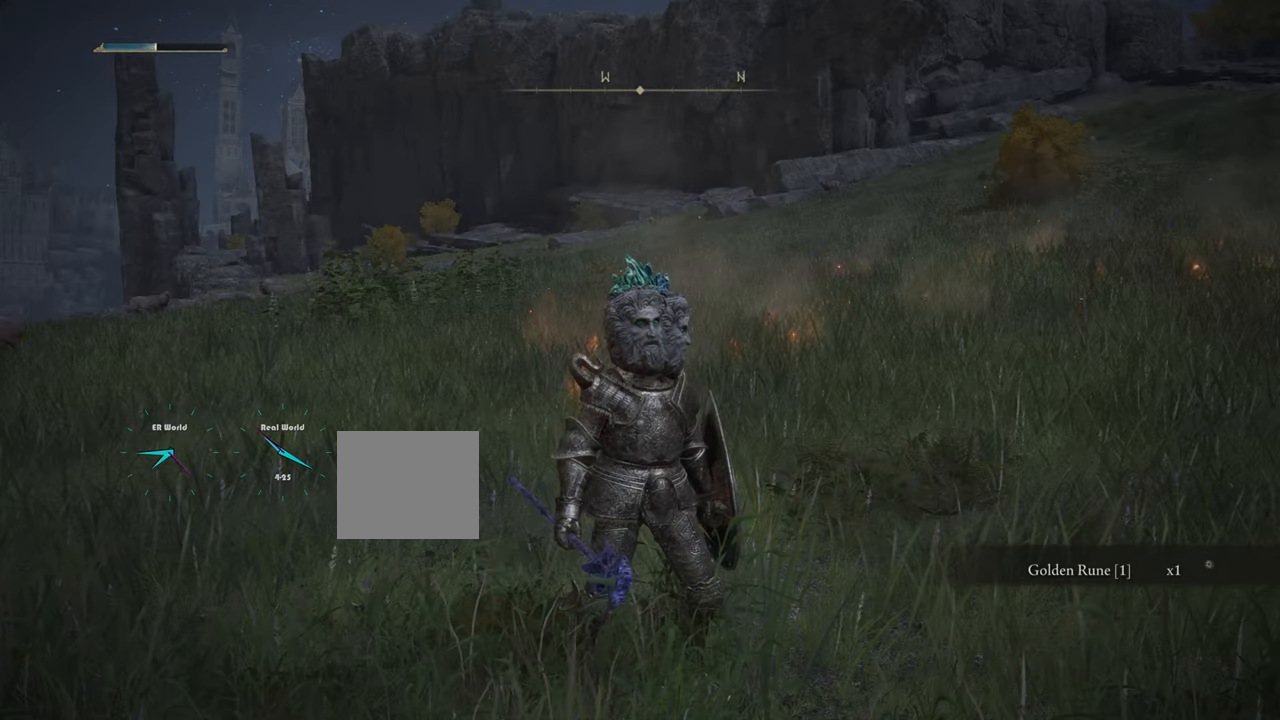
{"buttons": [], "left_stick": "center", "right_stick": "center", "events": []}
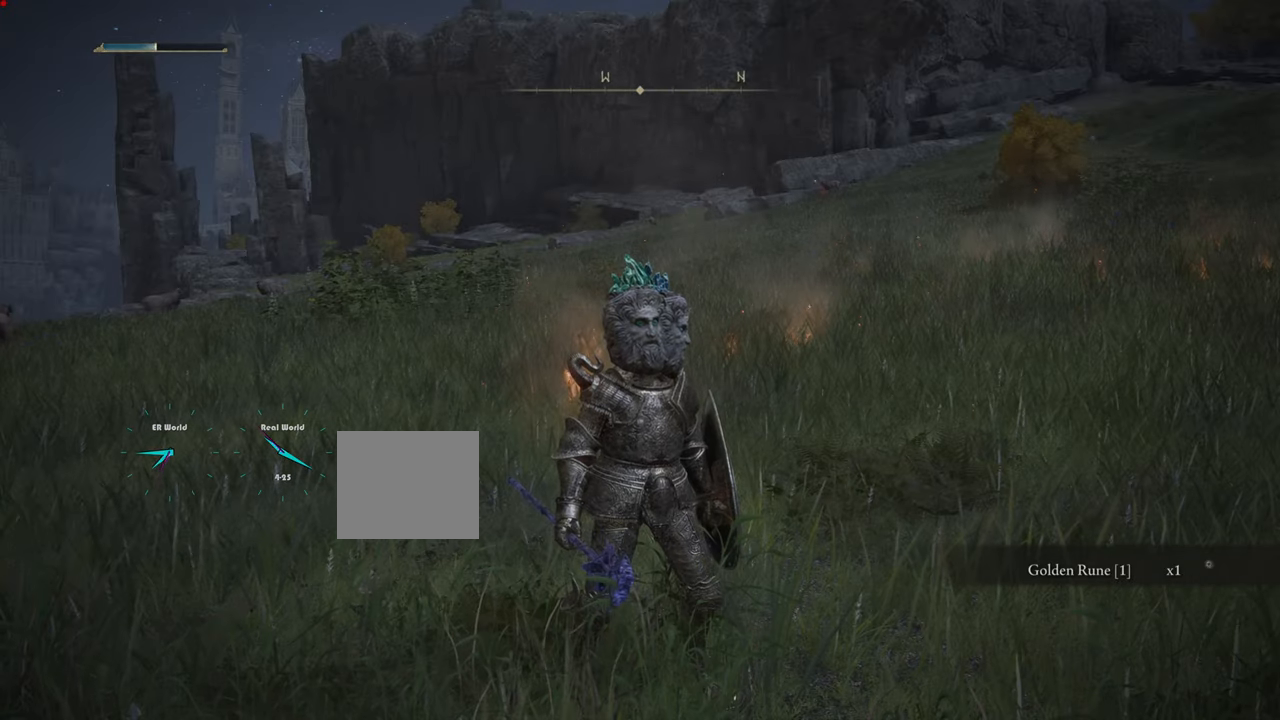
{"buttons": ["SELECT"], "left_stick": "center", "right_stick": "center", "events": [[384, "SELECT", "down"]]}
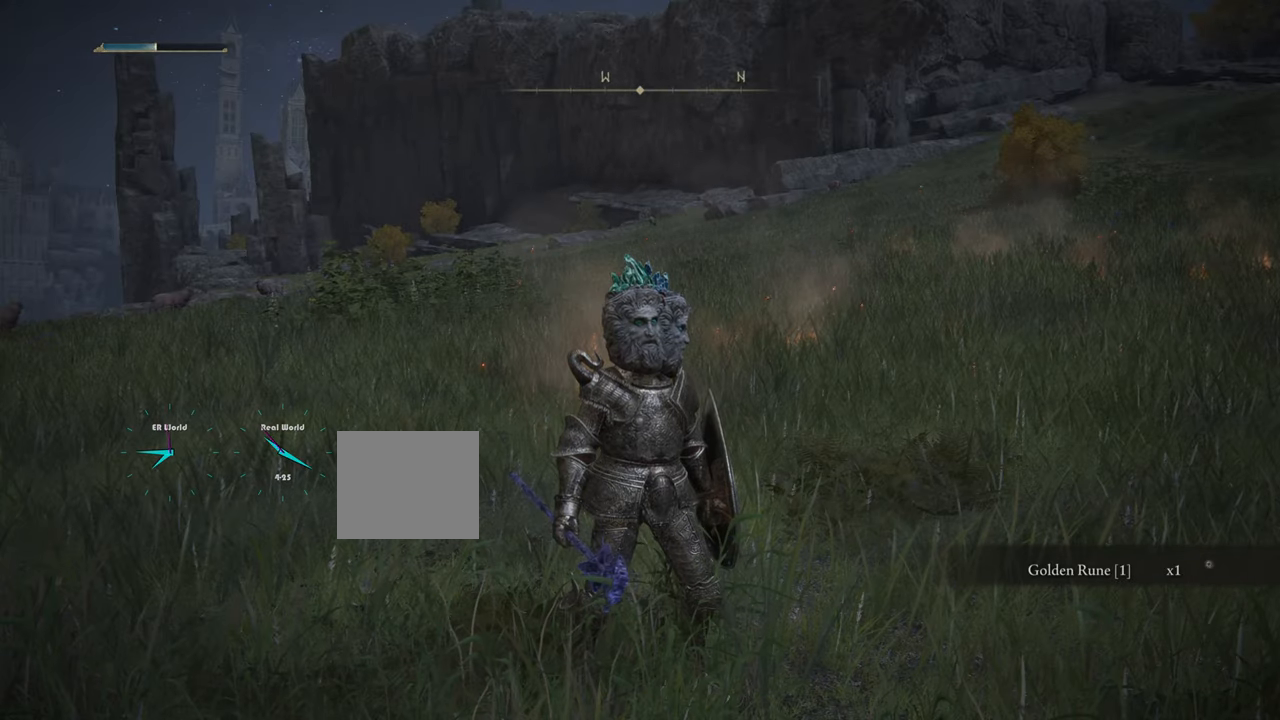
{"buttons": [], "left_stick": "center", "right_stick": "center", "events": [[100, "SELECT", "up"]]}
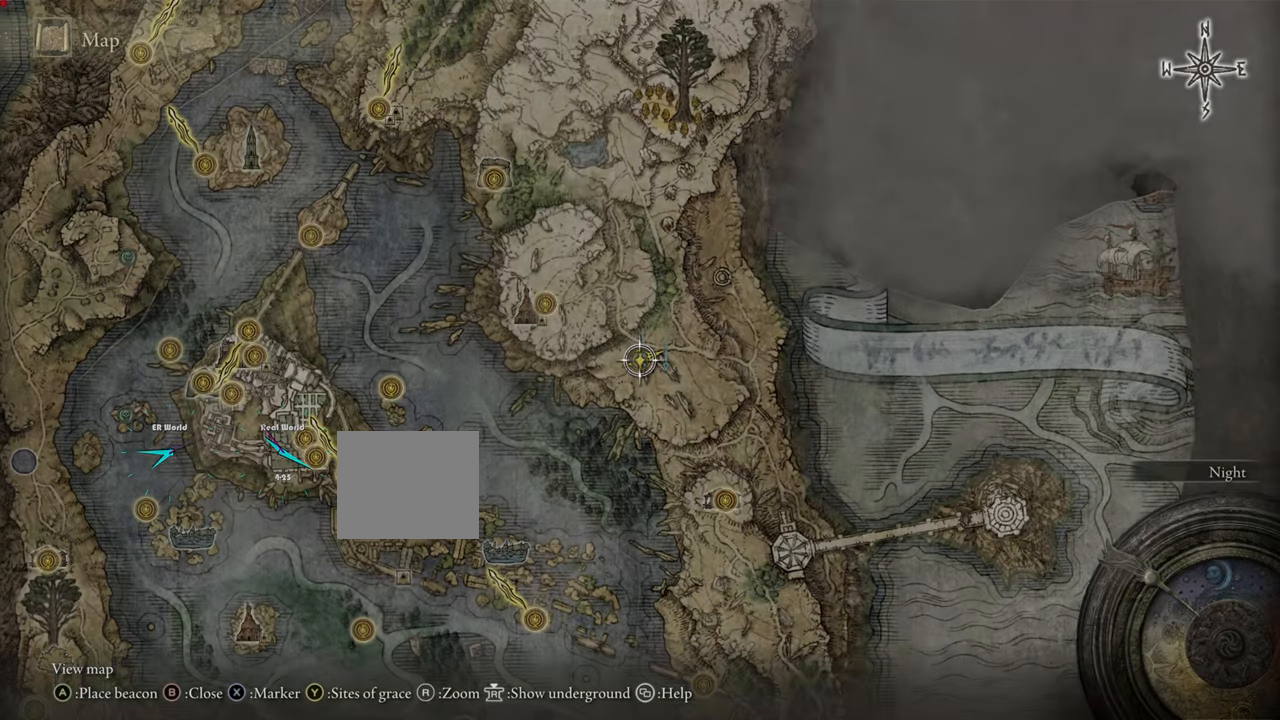
{"buttons": [], "left_stick": "center", "right_stick": "center", "events": []}
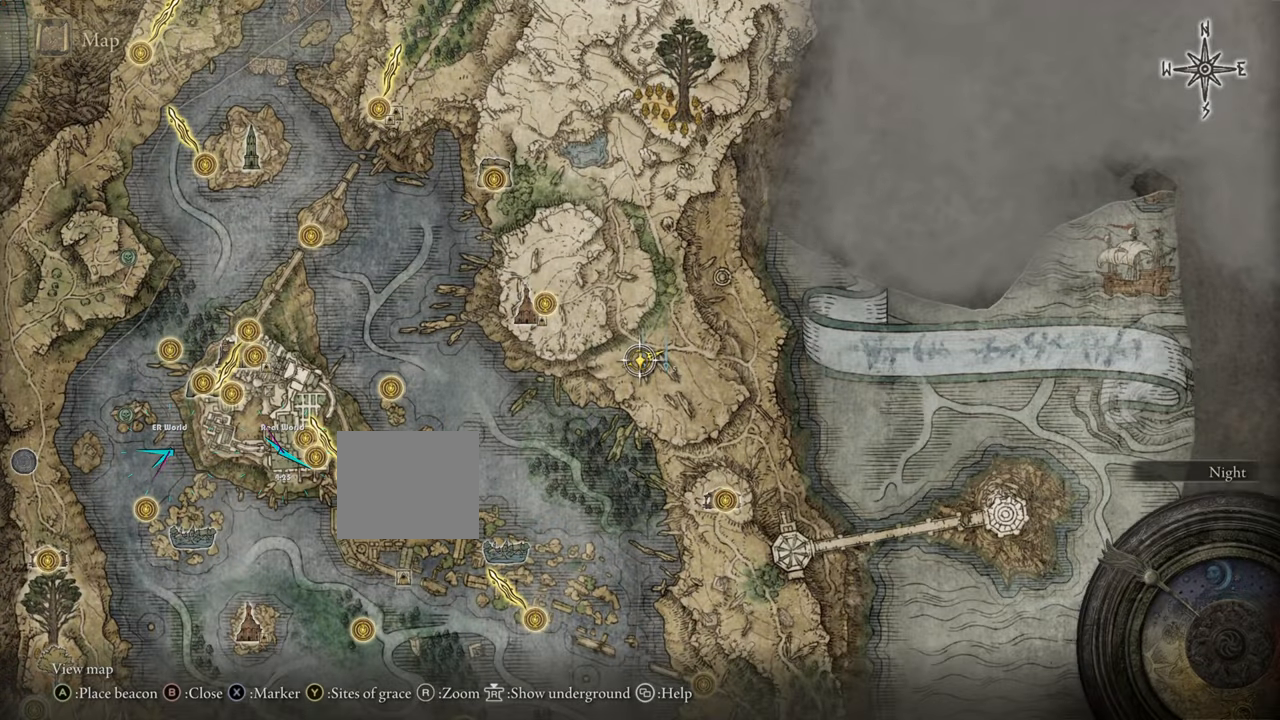
{"buttons": [], "left_stick": "center", "right_stick": "center", "events": []}
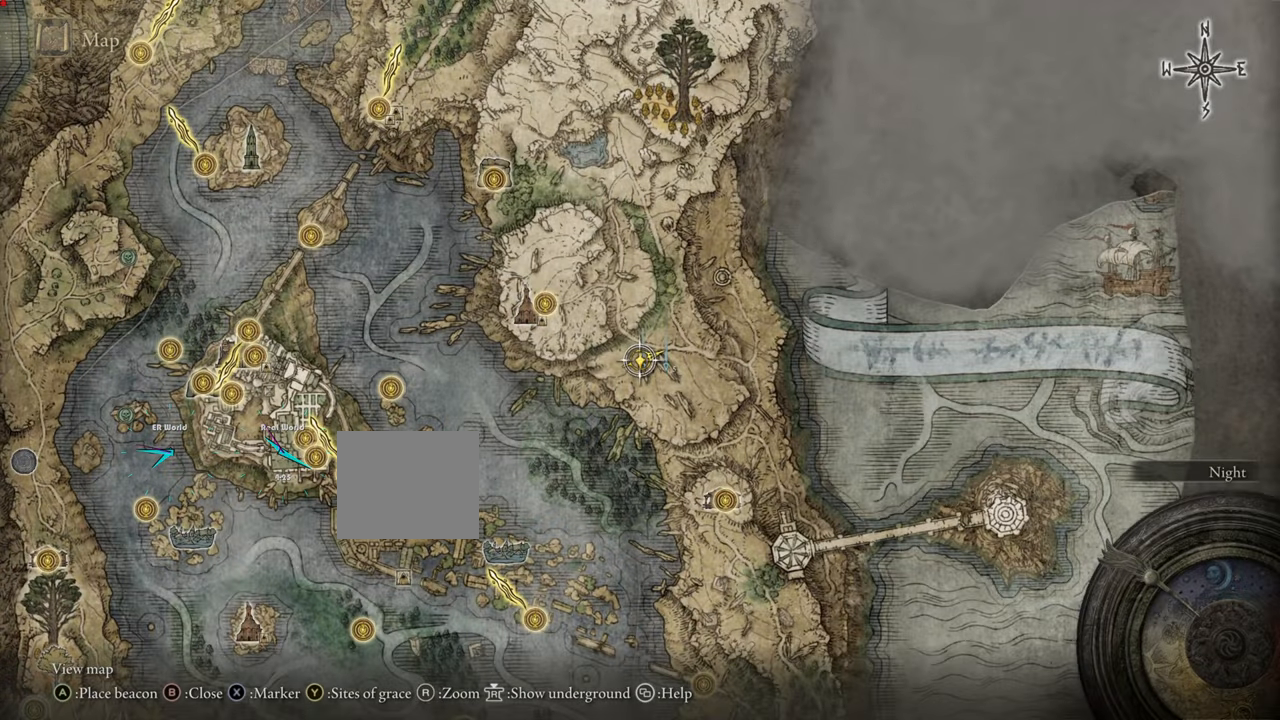
{"buttons": [], "left_stick": "center", "right_stick": "center", "events": []}
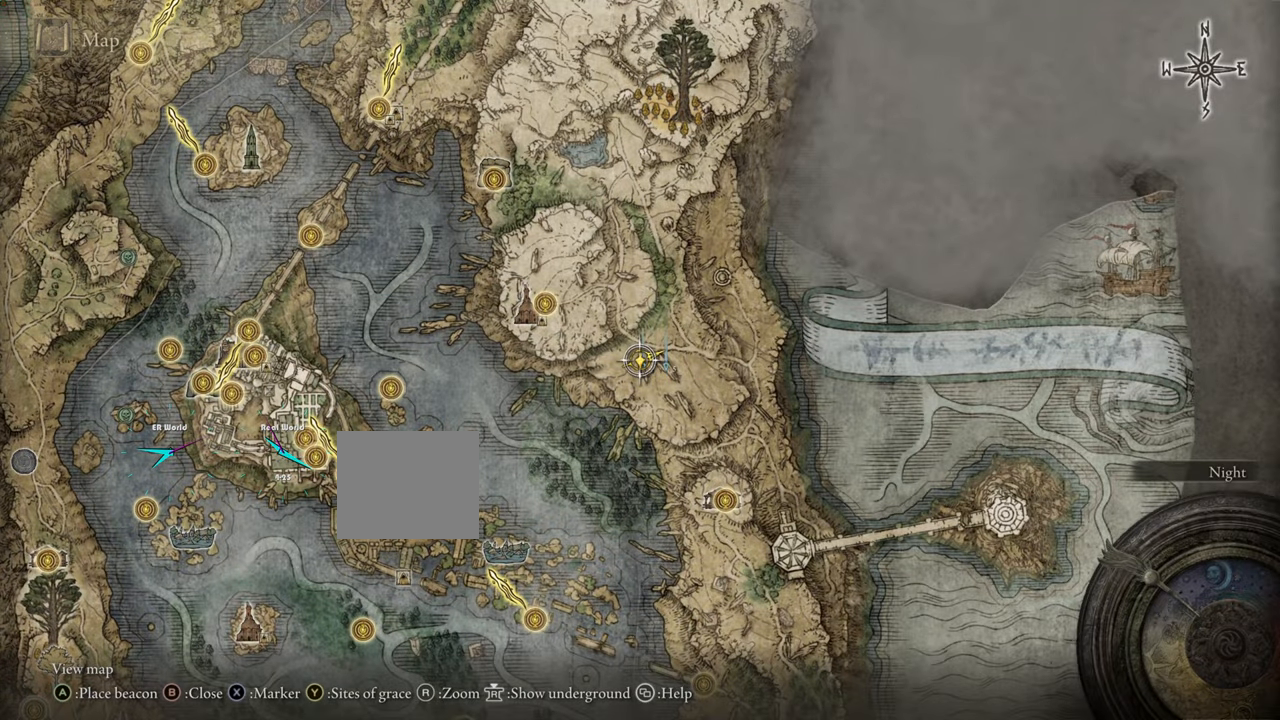
{"buttons": [], "left_stick": "center", "right_stick": "center", "events": []}
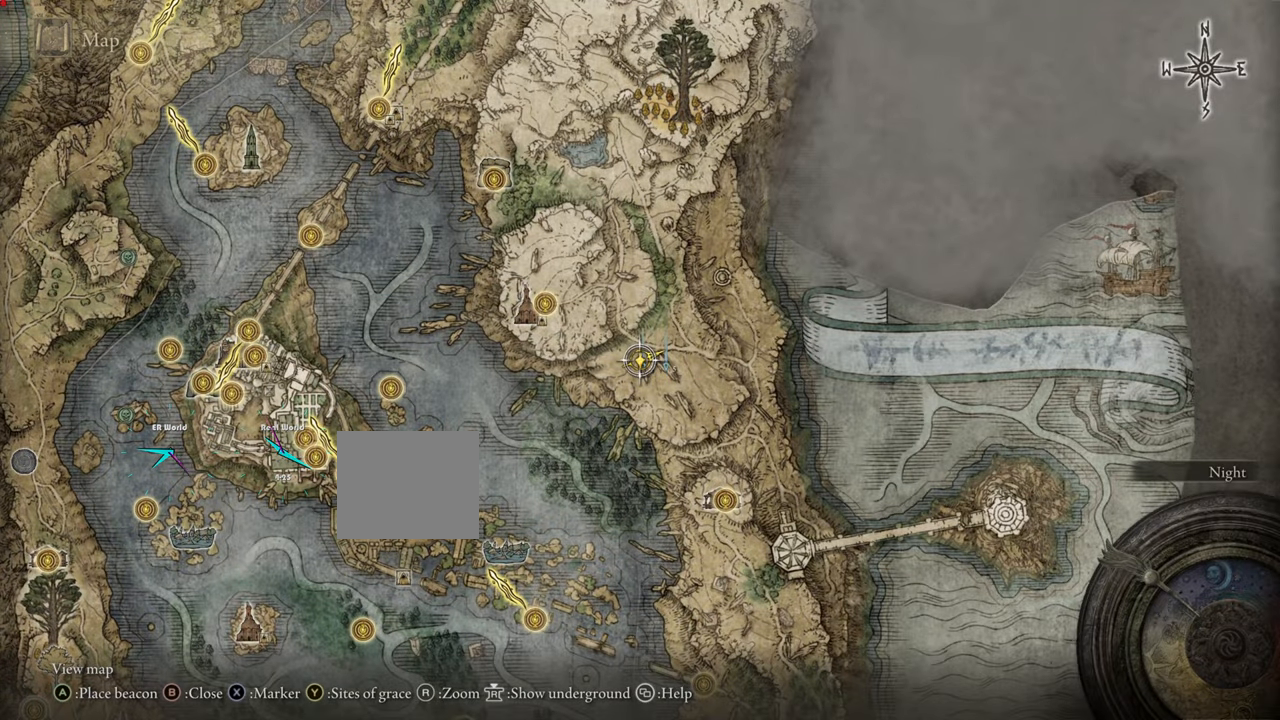
{"buttons": ["CROSS"], "left_stick": "center", "right_stick": "center", "events": [[117, "TRIANGLE", "down"], [267, "TRIANGLE", "up"], [383, "CROSS", "down"]]}